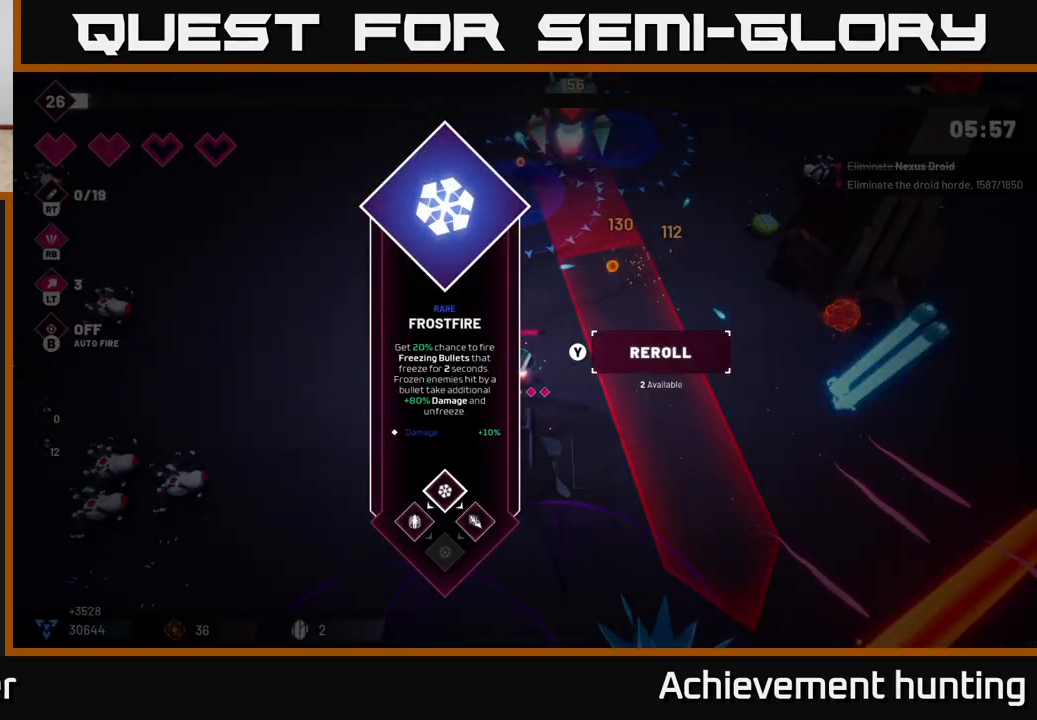
Gameplay with a controller (Xbox layout); each line is a JSON object with the inputs held at the frame after it. "events" lists button and stick changes between this image and that frame as [ms after this image, input, new state], when the widget could be followed in between.
{"buttons": [], "left_stick": "center", "right_stick": "center", "events": []}
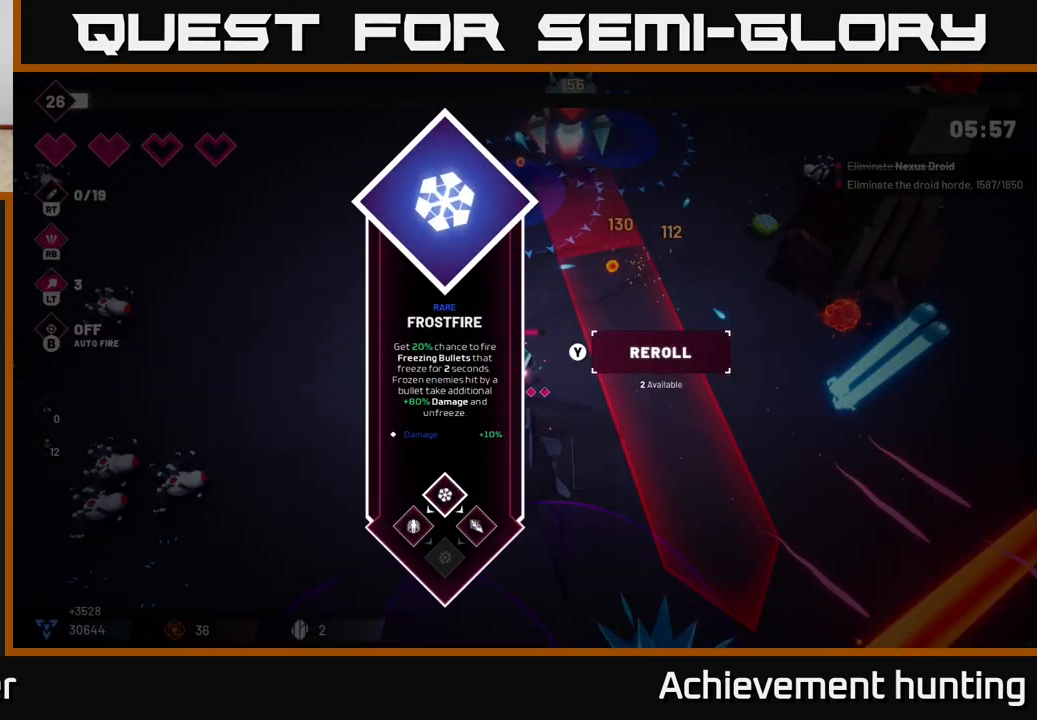
{"buttons": [], "left_stick": "center", "right_stick": "center", "events": [[400, "A", "down"], [483, "A", "up"]]}
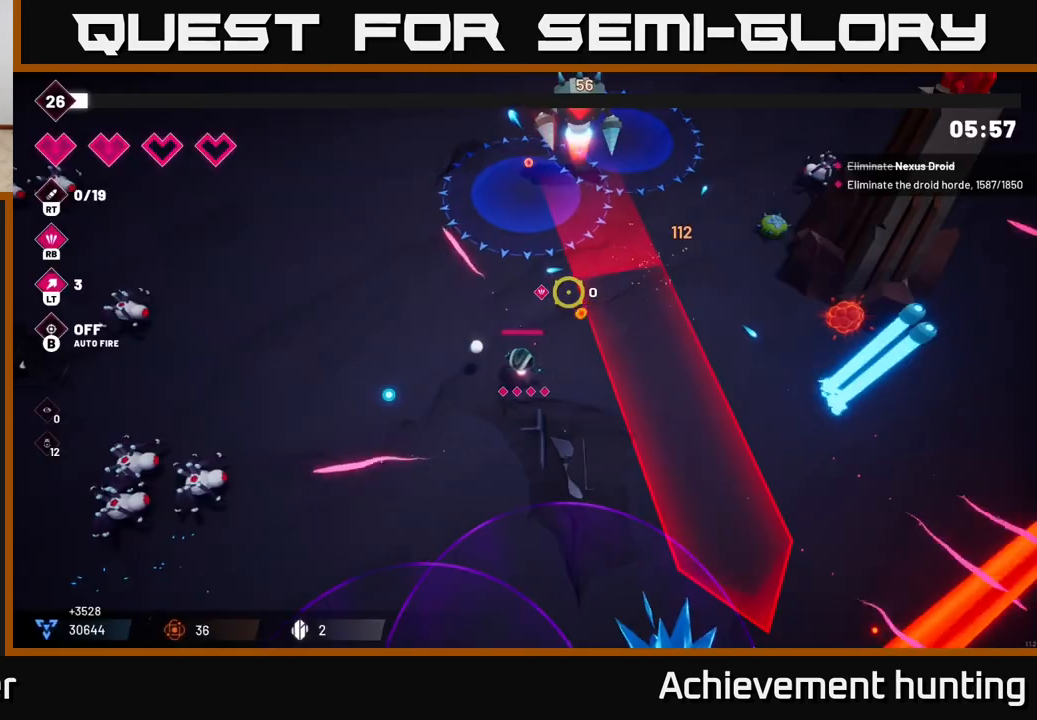
{"buttons": [], "left_stick": "left", "right_stick": "left", "events": [[183, "left_stick", "left"], [283, "right_stick", "left"]]}
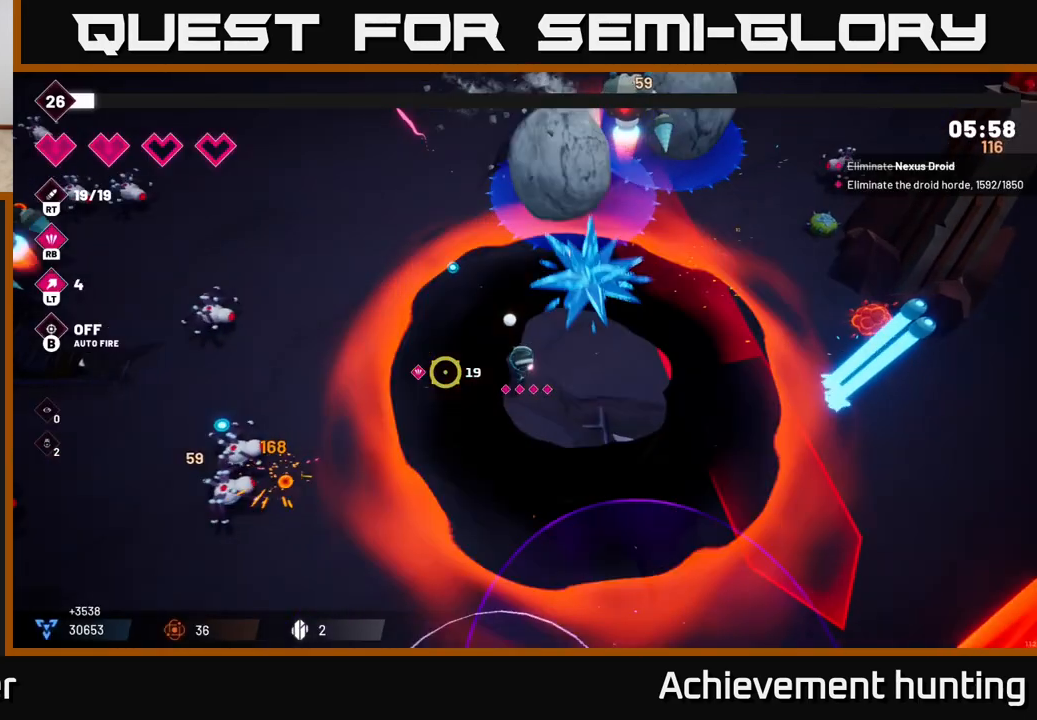
{"buttons": ["R2"], "left_stick": "up-left", "right_stick": "down-left", "events": [[83, "right_stick", "down-left"], [150, "left_stick", "up-left"], [167, "R2", "down"]]}
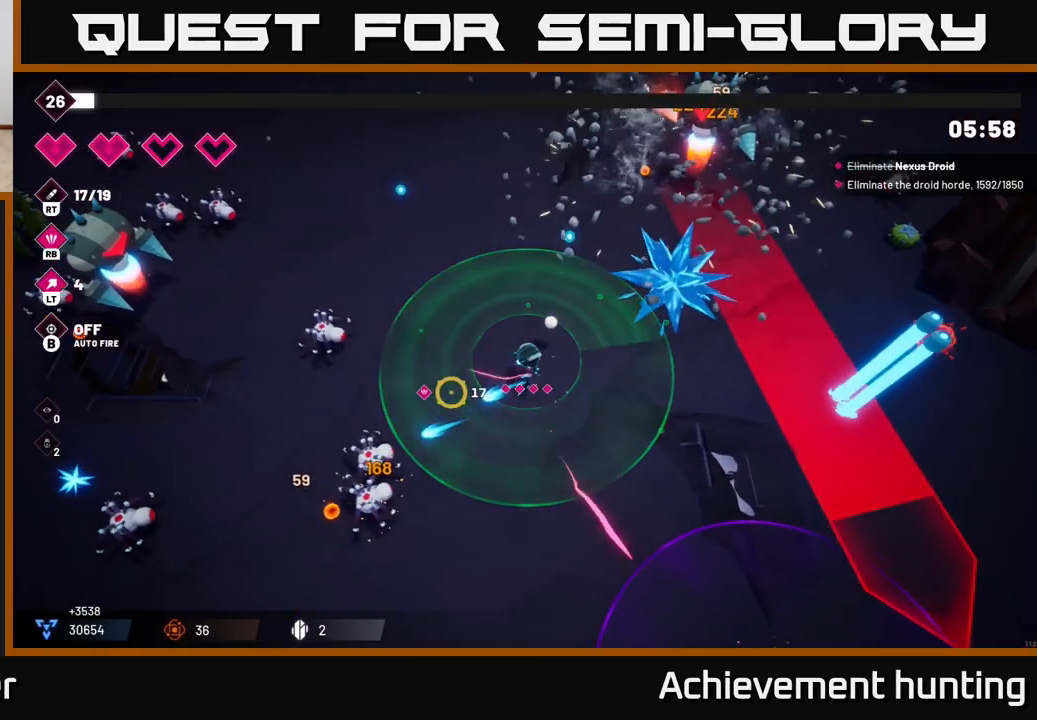
{"buttons": [], "left_stick": "up-left", "right_stick": "left", "events": [[17, "right_stick", "left"], [450, "R2", "up"]]}
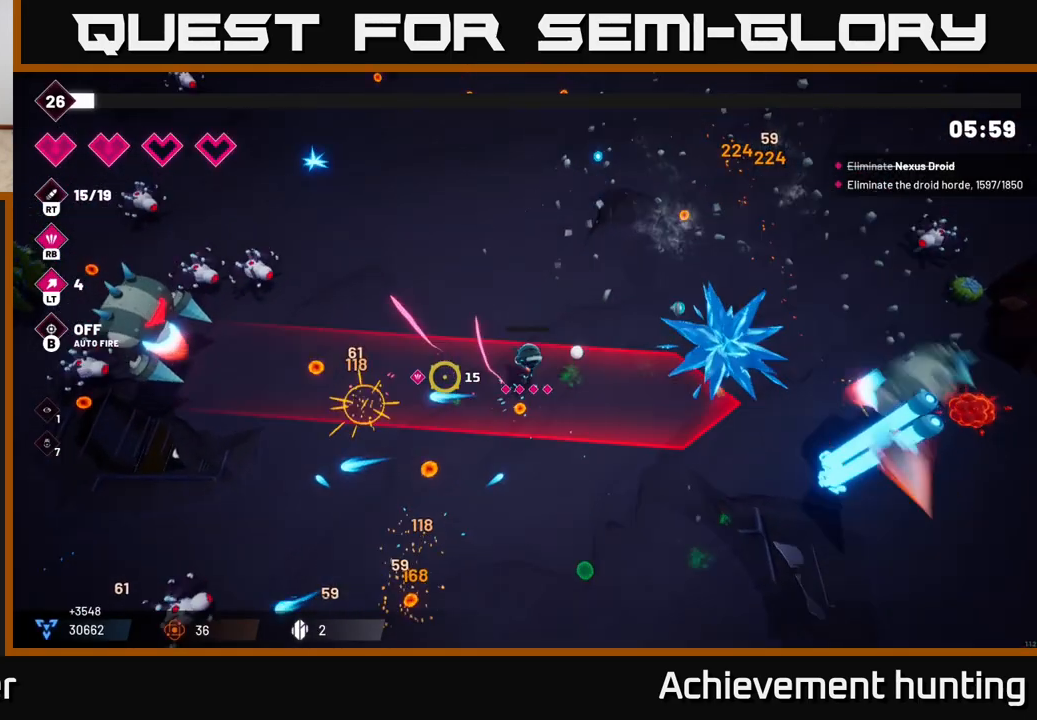
{"buttons": ["R2"], "left_stick": "up-left", "right_stick": "left", "events": [[100, "left_stick", "left"], [233, "left_stick", "up-left"], [383, "R2", "down"]]}
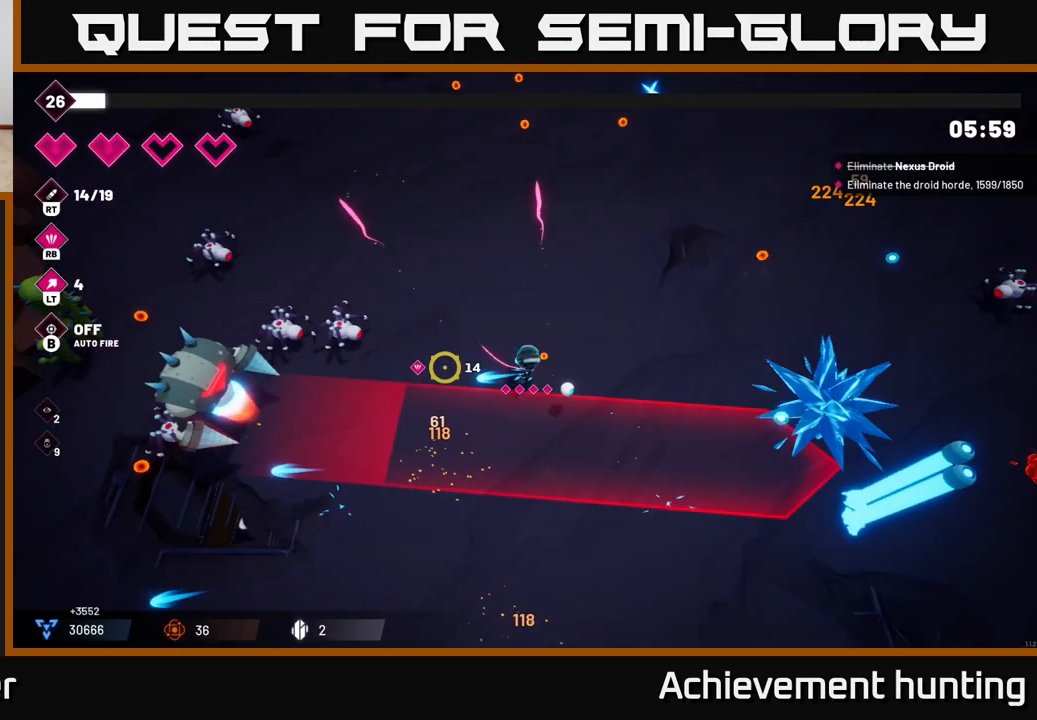
{"buttons": ["R2"], "left_stick": "up-left", "right_stick": "down-left", "events": [[267, "right_stick", "down-left"]]}
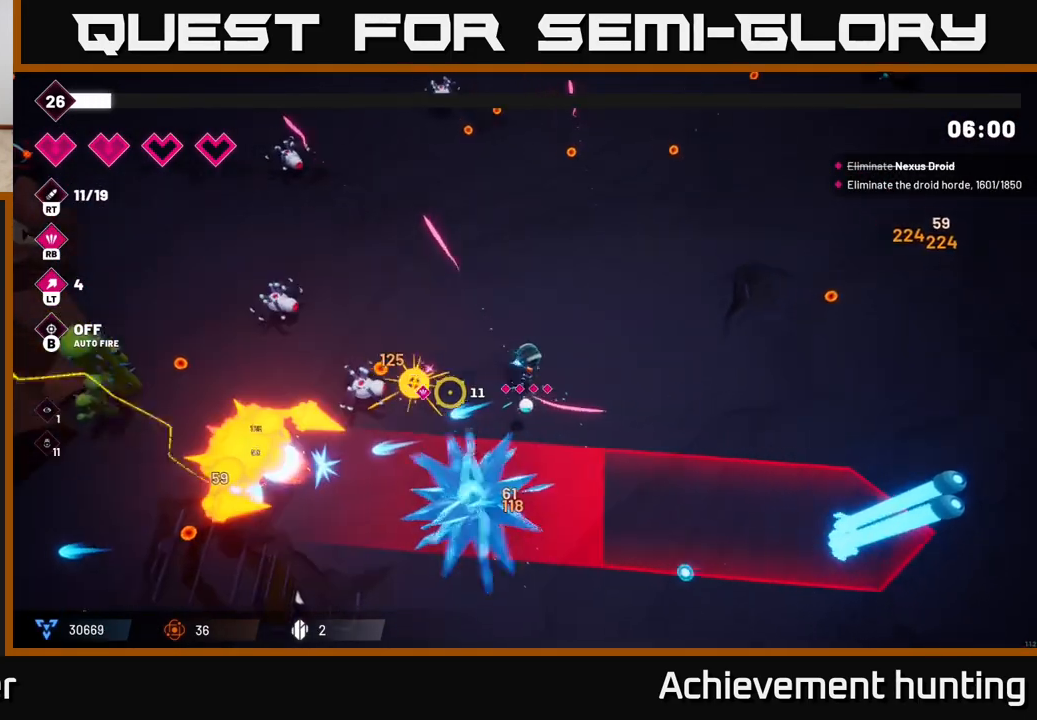
{"buttons": ["R2"], "left_stick": "up-left", "right_stick": "down-left", "events": []}
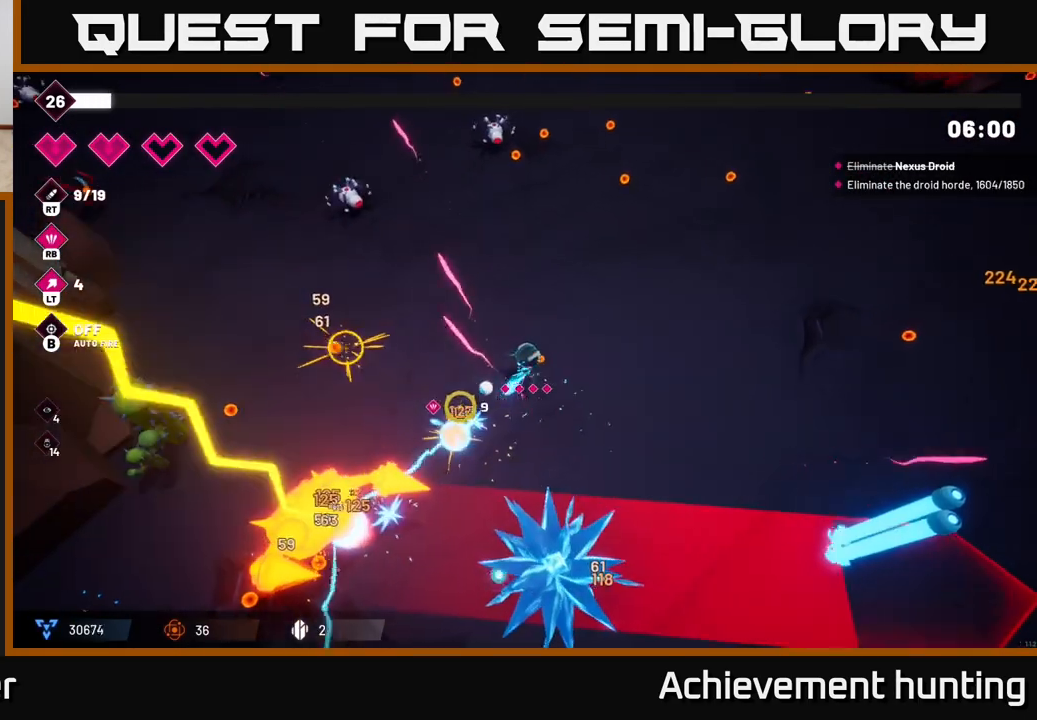
{"buttons": [], "left_stick": "down-left", "right_stick": "down-left", "events": [[267, "left_stick", "left"], [300, "R2", "up"], [400, "left_stick", "down-left"]]}
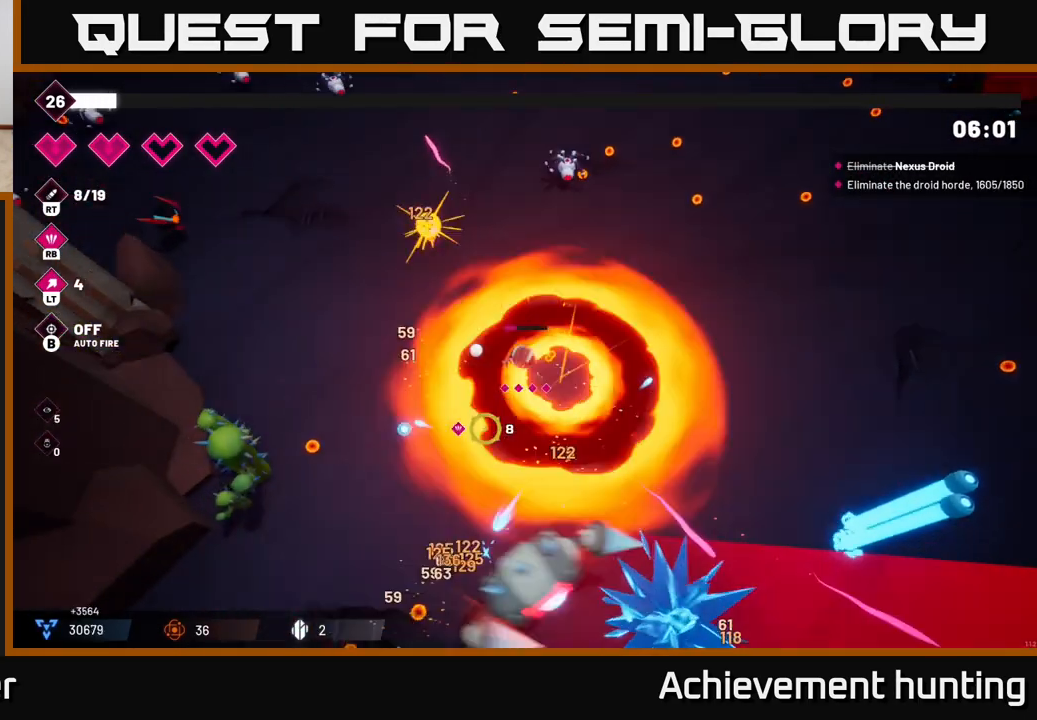
{"buttons": [], "left_stick": "down-left", "right_stick": "down", "events": [[67, "R2", "down"], [100, "right_stick", "down"], [350, "R2", "up"]]}
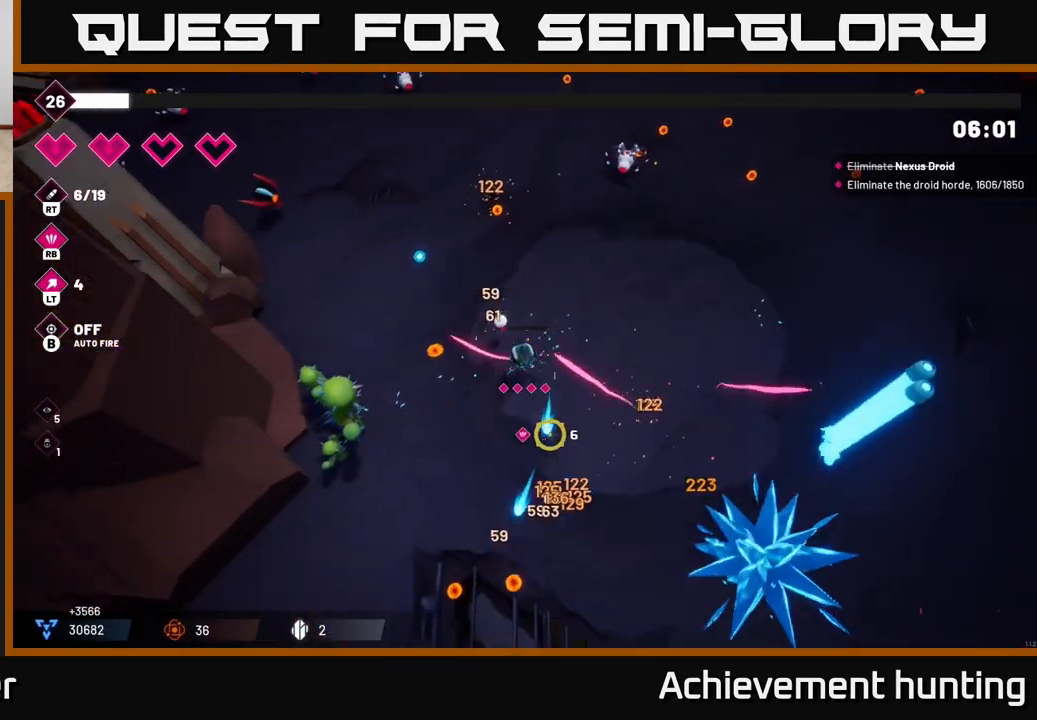
{"buttons": [], "left_stick": "down-right", "right_stick": "down-right", "events": [[467, "right_stick", "down-right"], [483, "left_stick", "down-right"]]}
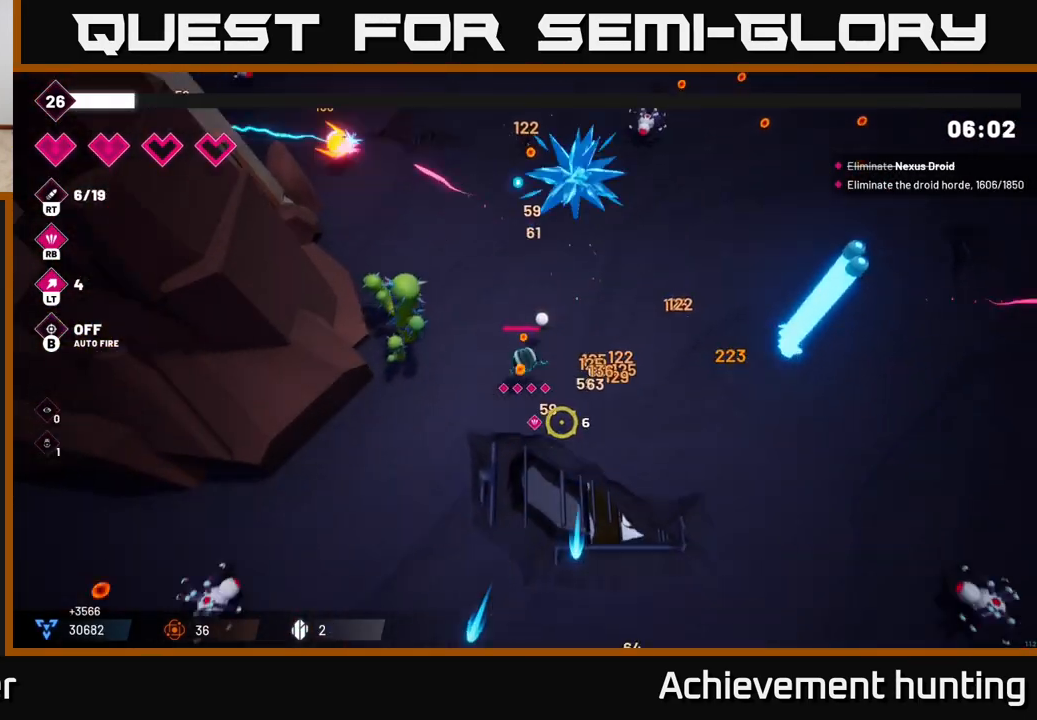
{"buttons": [], "left_stick": "right", "right_stick": "right", "events": [[67, "right_stick", "right"], [217, "left_stick", "right"], [367, "L2", "down"], [500, "L2", "up"]]}
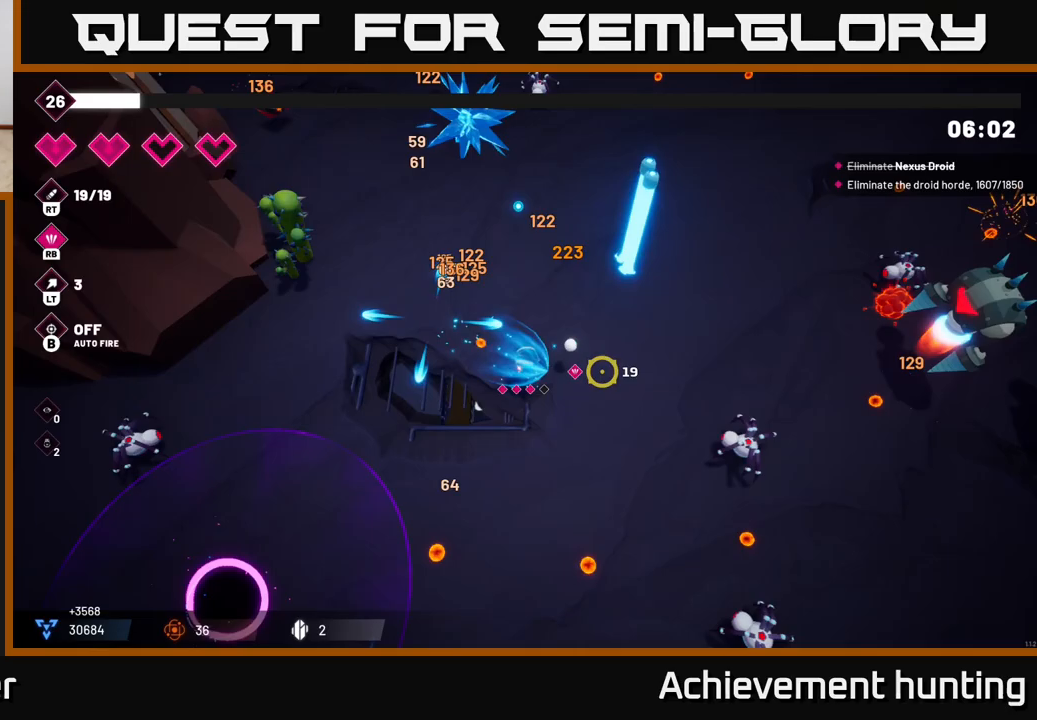
{"buttons": ["R2"], "left_stick": "down-right", "right_stick": "right", "events": [[83, "R2", "down"], [117, "right_stick", "down-right"], [233, "left_stick", "down"], [300, "right_stick", "right"], [450, "left_stick", "down-right"]]}
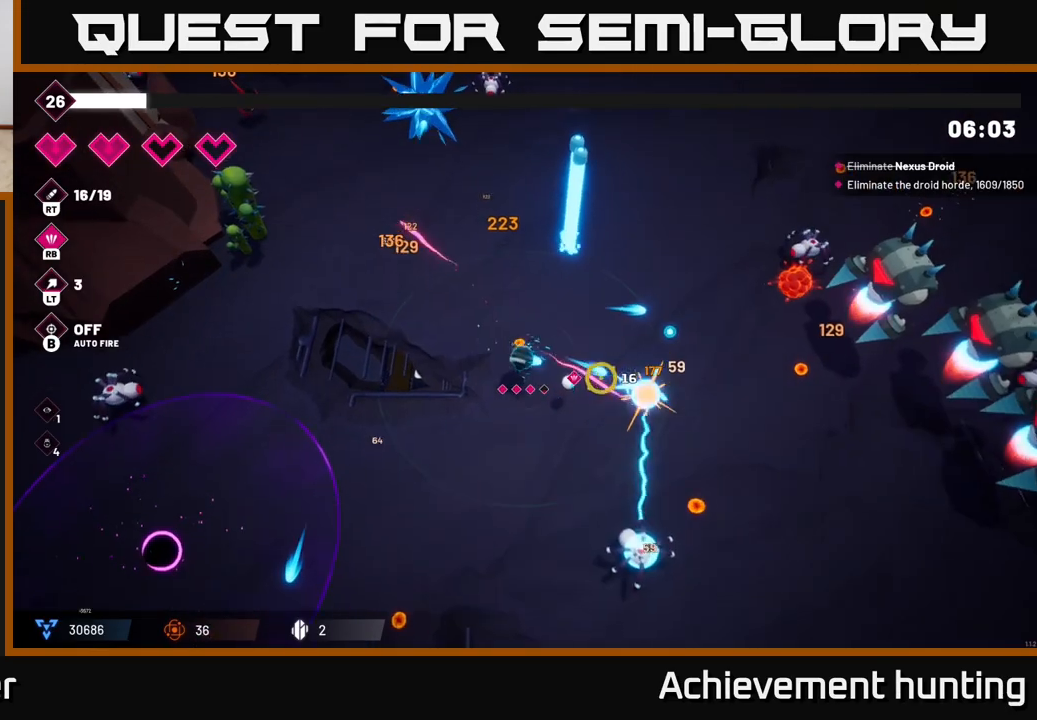
{"buttons": ["R2"], "left_stick": "right", "right_stick": "right", "events": [[33, "R2", "up"], [67, "left_stick", "right"], [233, "right_stick", "up-right"], [350, "R2", "down"], [383, "right_stick", "right"]]}
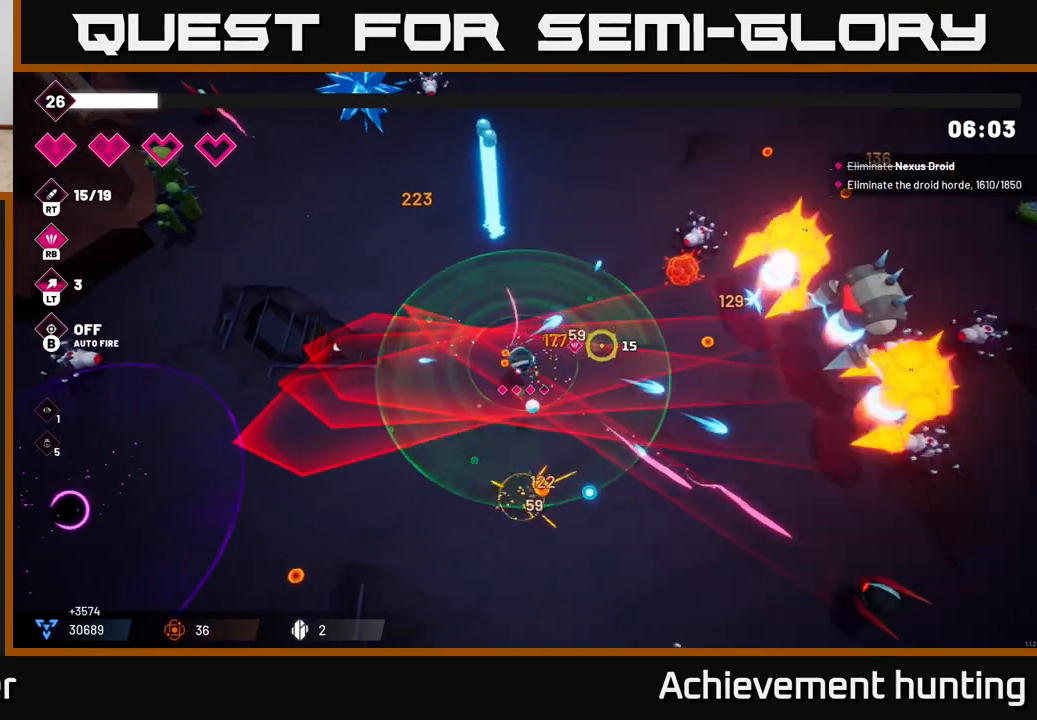
{"buttons": [], "left_stick": "down", "right_stick": "right", "events": [[267, "left_stick", "down-right"], [317, "R2", "up"], [500, "left_stick", "down"]]}
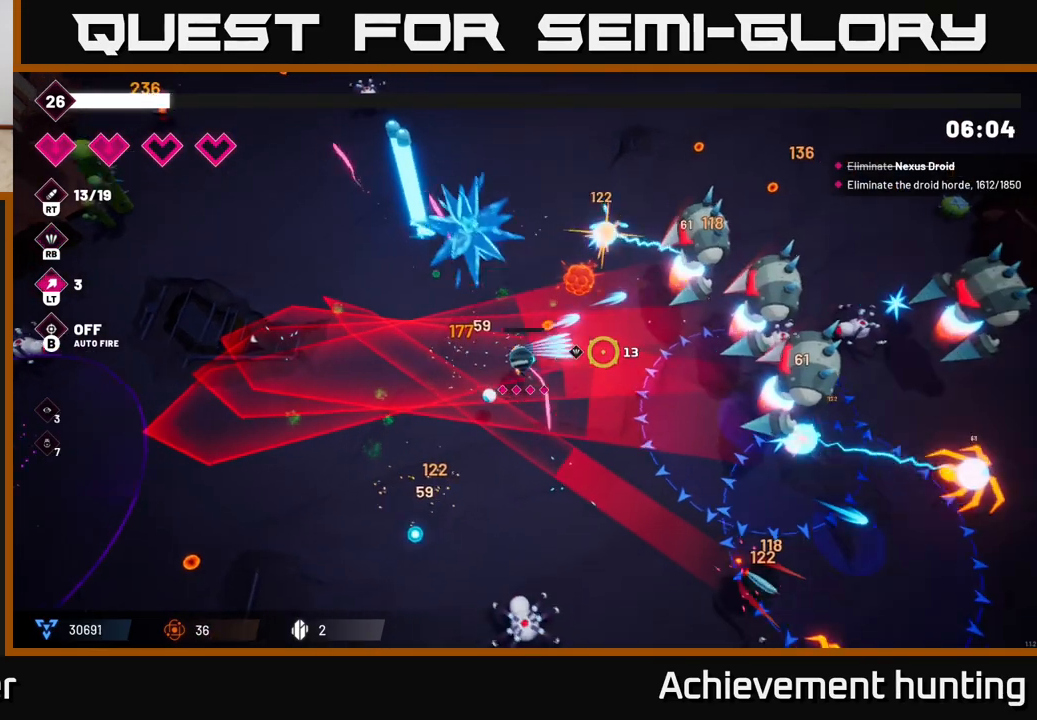
{"buttons": [], "left_stick": "down-right", "right_stick": "right", "events": [[433, "left_stick", "down-right"]]}
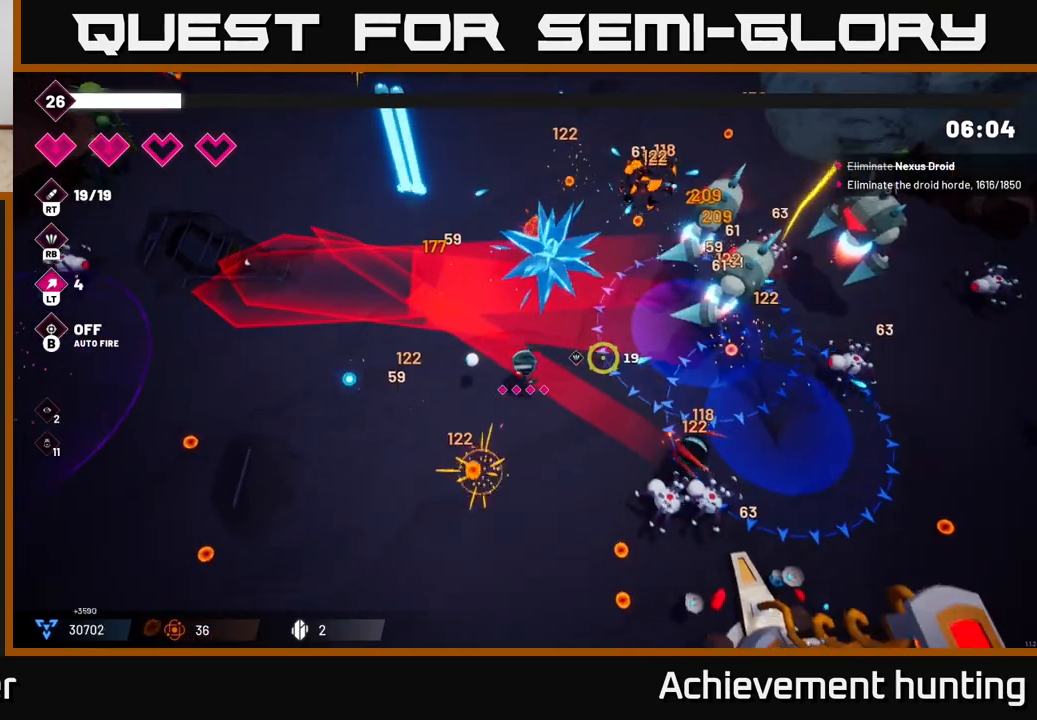
{"buttons": ["R2"], "left_stick": "down-left", "right_stick": "right", "events": [[133, "left_stick", "down"], [150, "L2", "down"], [317, "L2", "up"], [417, "R2", "down"], [500, "left_stick", "down-left"]]}
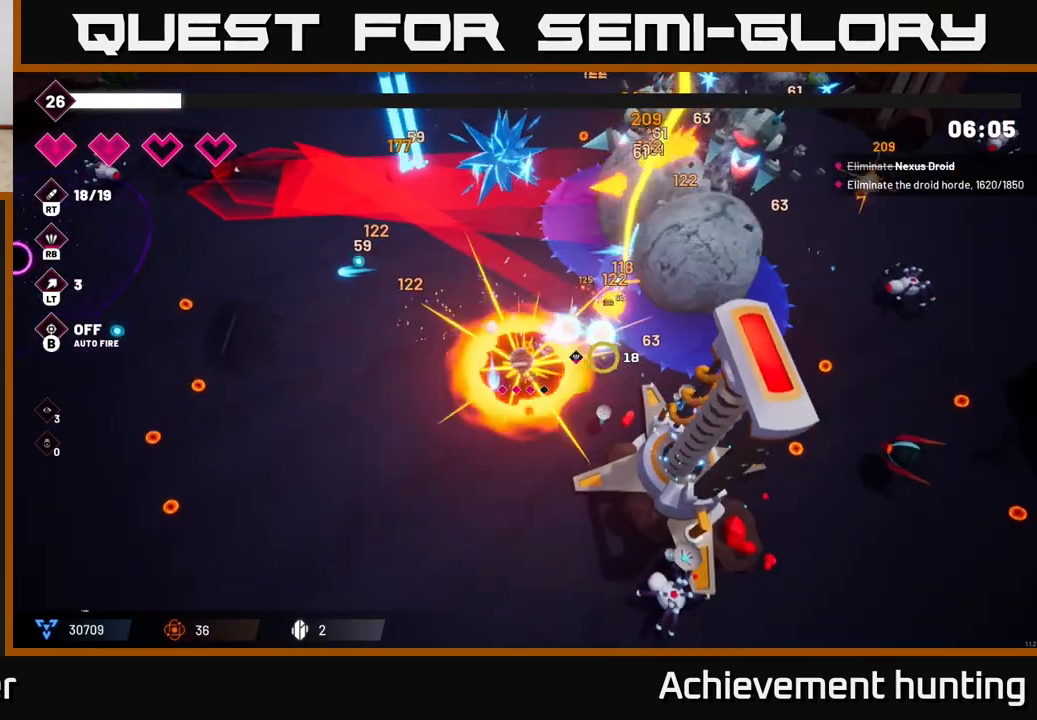
{"buttons": ["R2"], "left_stick": "center", "right_stick": "up-right", "events": [[167, "right_stick", "up-right"], [333, "left_stick", "down"], [433, "left_stick", "center"]]}
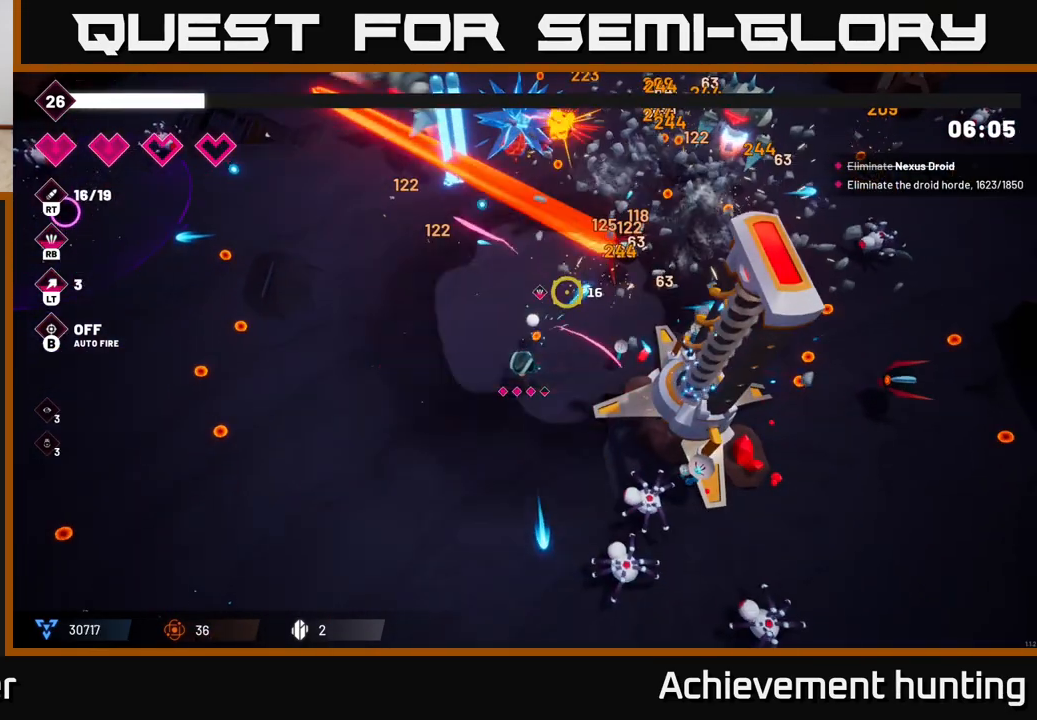
{"buttons": ["R2"], "left_stick": "up-right", "right_stick": "up-right", "events": [[133, "left_stick", "up"], [267, "left_stick", "up-right"]]}
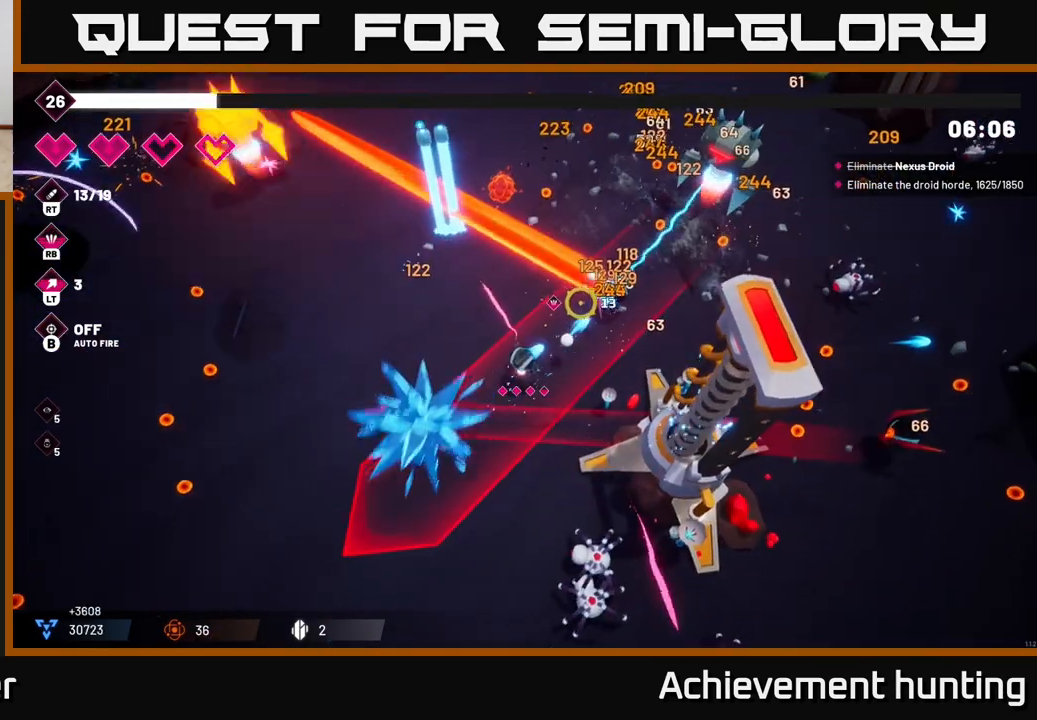
{"buttons": ["R2"], "left_stick": "right", "right_stick": "up-right", "events": [[133, "left_stick", "right"]]}
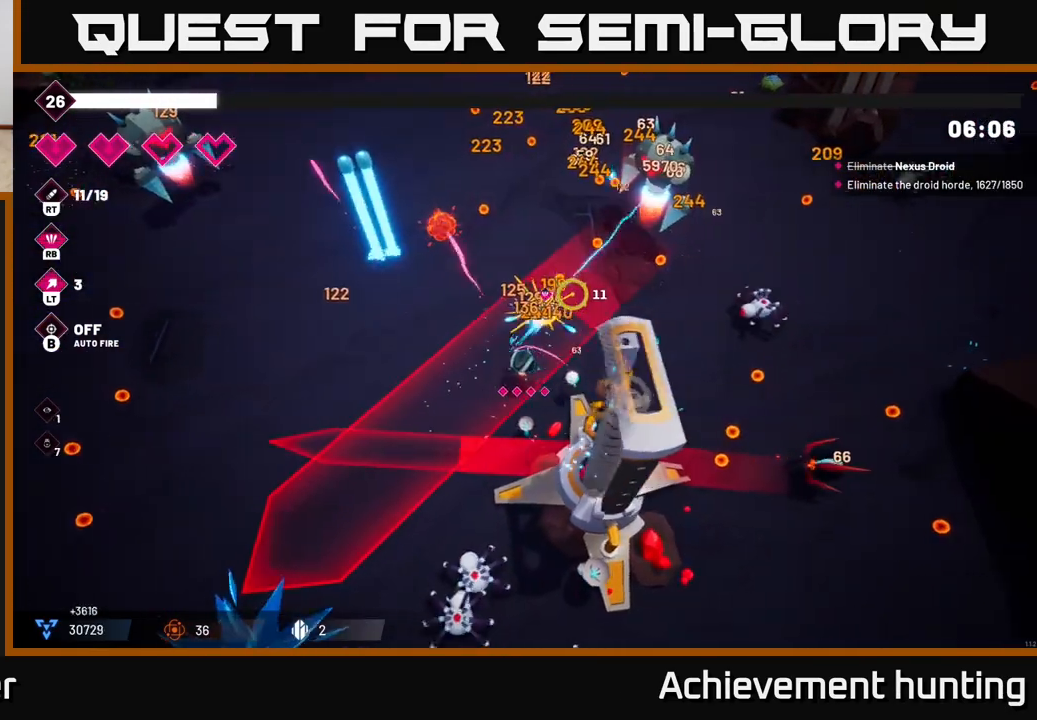
{"buttons": ["R2"], "left_stick": "right", "right_stick": "up-right", "events": [[17, "left_stick", "up-right"], [383, "left_stick", "right"]]}
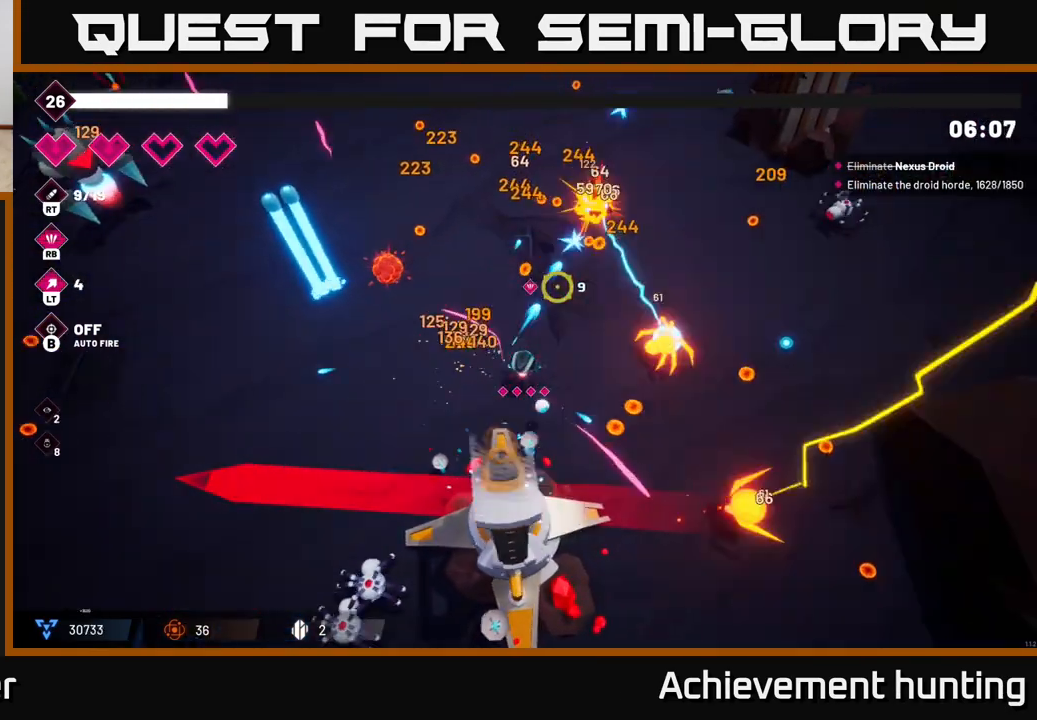
{"buttons": ["R2"], "left_stick": "right", "right_stick": "up", "events": [[17, "right_stick", "up"], [50, "left_stick", "down-right"], [133, "R2", "up"], [183, "left_stick", "down"], [350, "R2", "down"], [450, "left_stick", "right"]]}
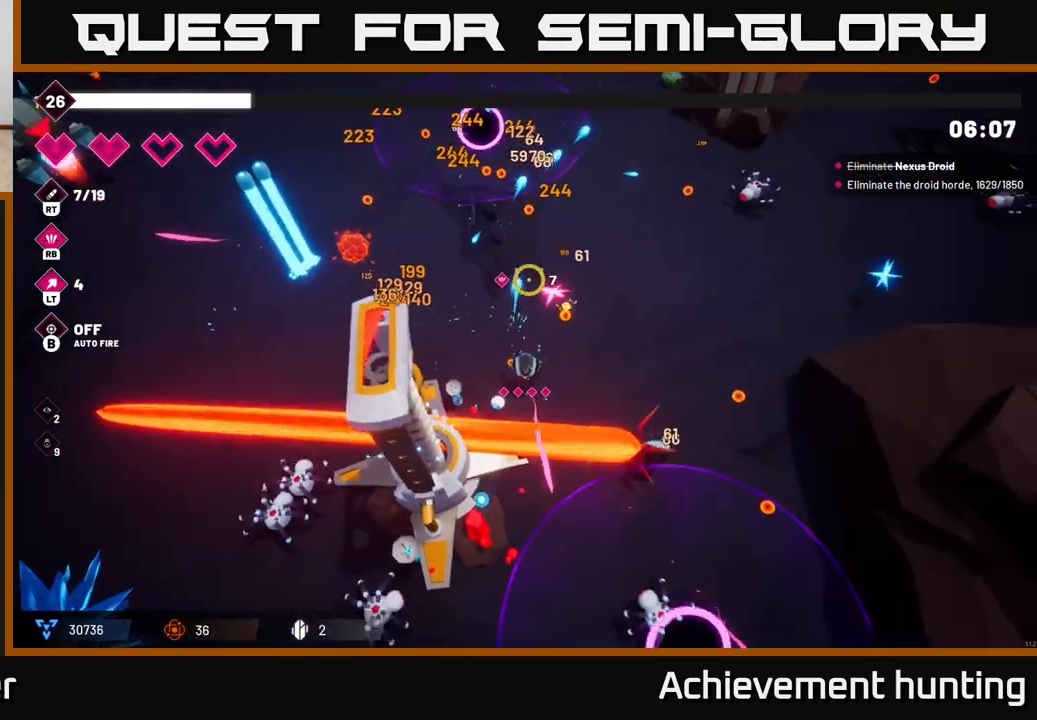
{"buttons": ["R2"], "left_stick": "up-right", "right_stick": "up-left", "events": [[50, "L2", "down"], [50, "left_stick", "up-right"], [250, "L2", "up"], [317, "right_stick", "up-left"]]}
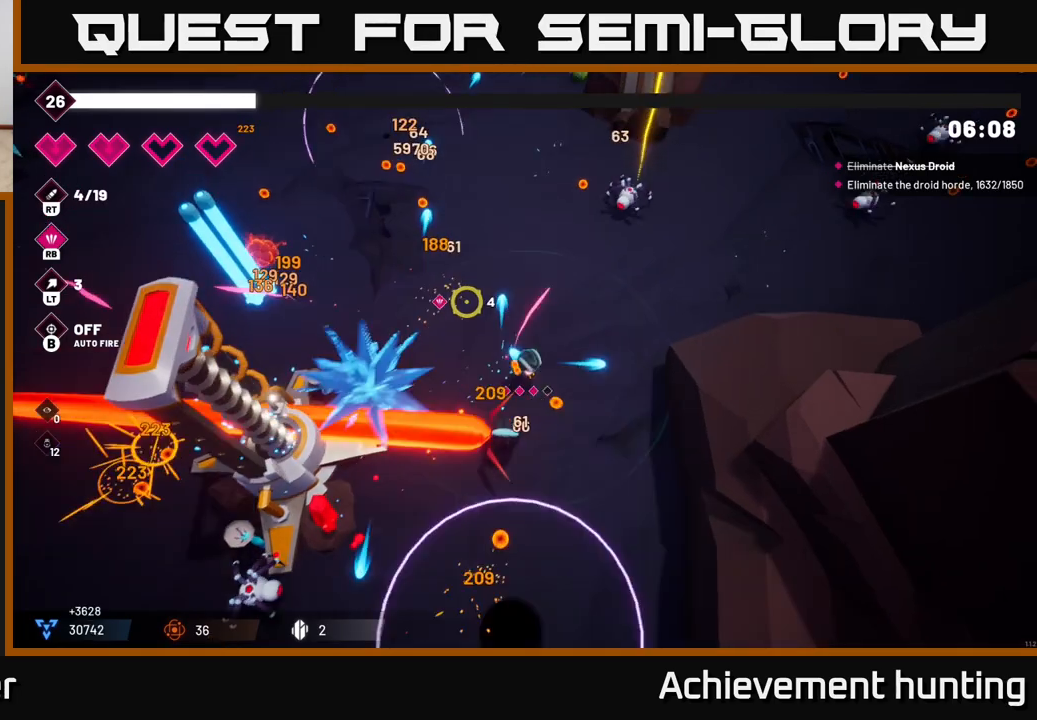
{"buttons": ["R2"], "left_stick": "up", "right_stick": "up-left", "events": [[217, "R2", "up"], [417, "R2", "down"], [417, "left_stick", "up"]]}
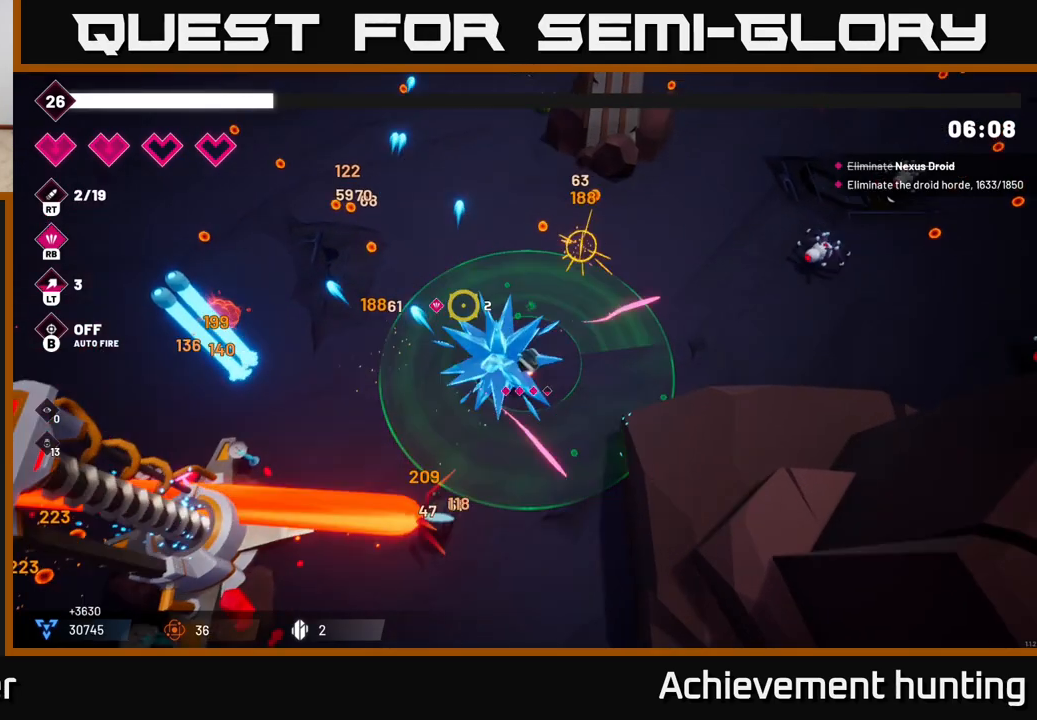
{"buttons": [], "left_stick": "up-left", "right_stick": "left", "events": [[67, "left_stick", "up-left"], [233, "R2", "up"], [450, "right_stick", "left"]]}
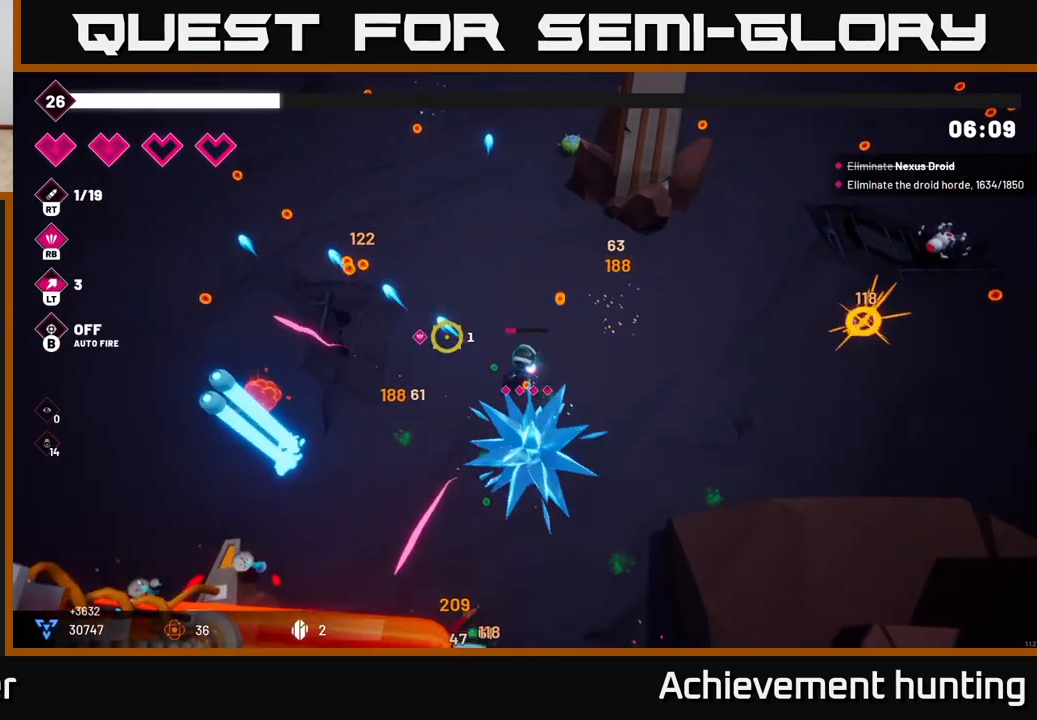
{"buttons": [], "left_stick": "left", "right_stick": "down-left", "events": [[133, "right_stick", "down-left"], [150, "left_stick", "left"], [250, "R2", "down"], [433, "R2", "up"]]}
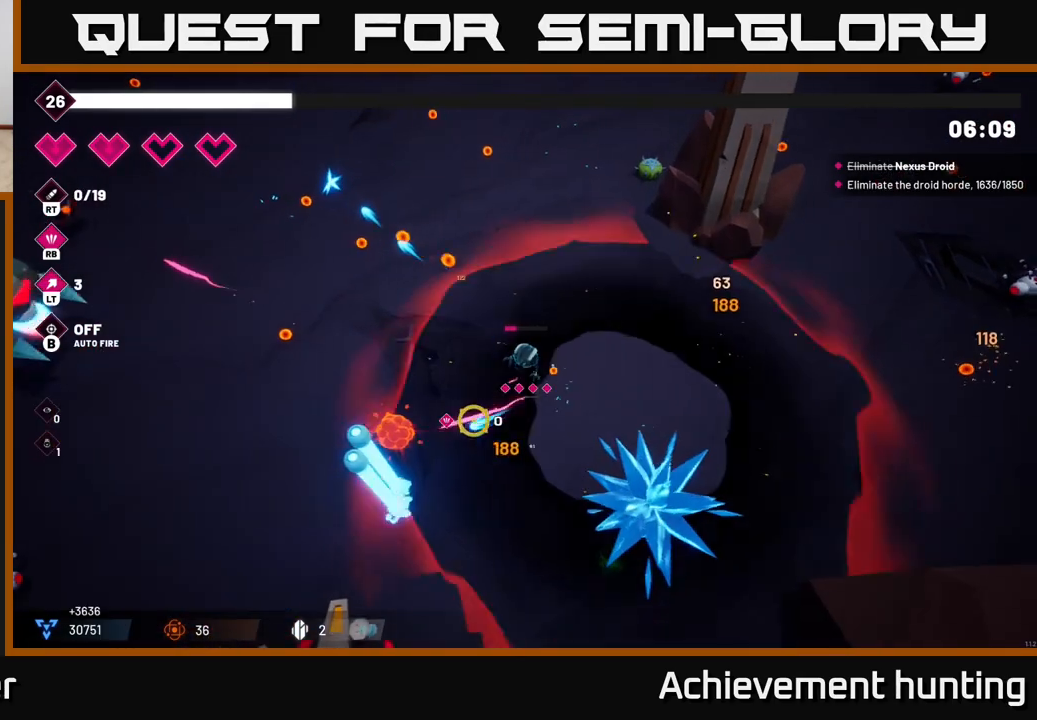
{"buttons": [], "left_stick": "left", "right_stick": "left", "events": [[133, "right_stick", "center"], [400, "right_stick", "down-left"], [467, "right_stick", "left"]]}
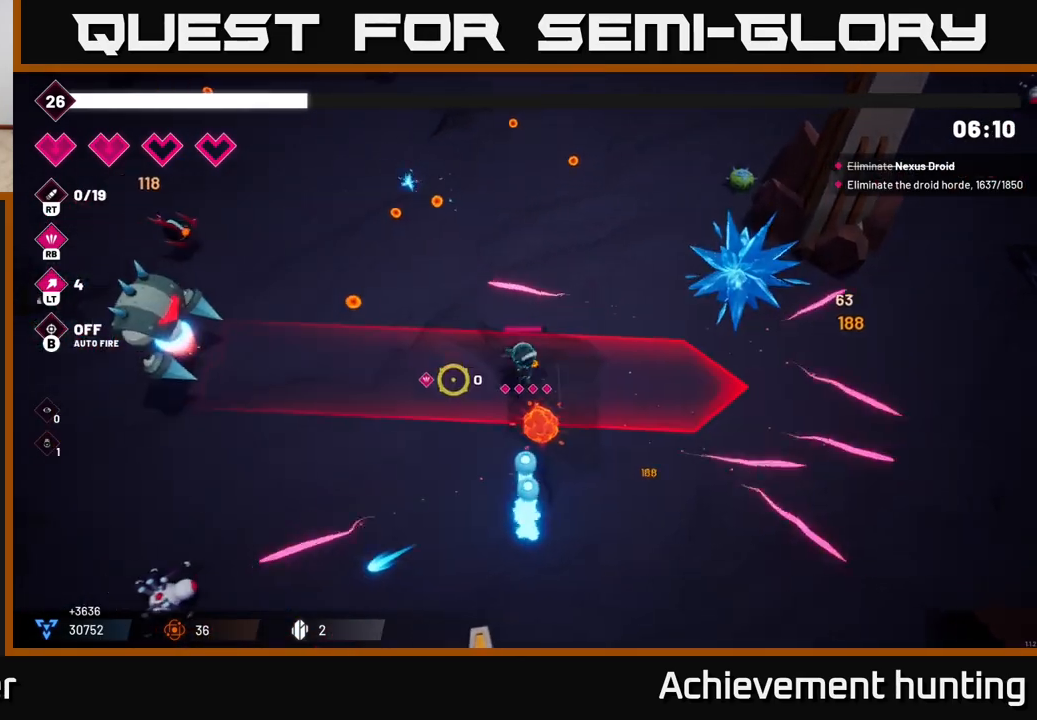
{"buttons": ["R2"], "left_stick": "left", "right_stick": "left", "events": [[283, "R2", "down"]]}
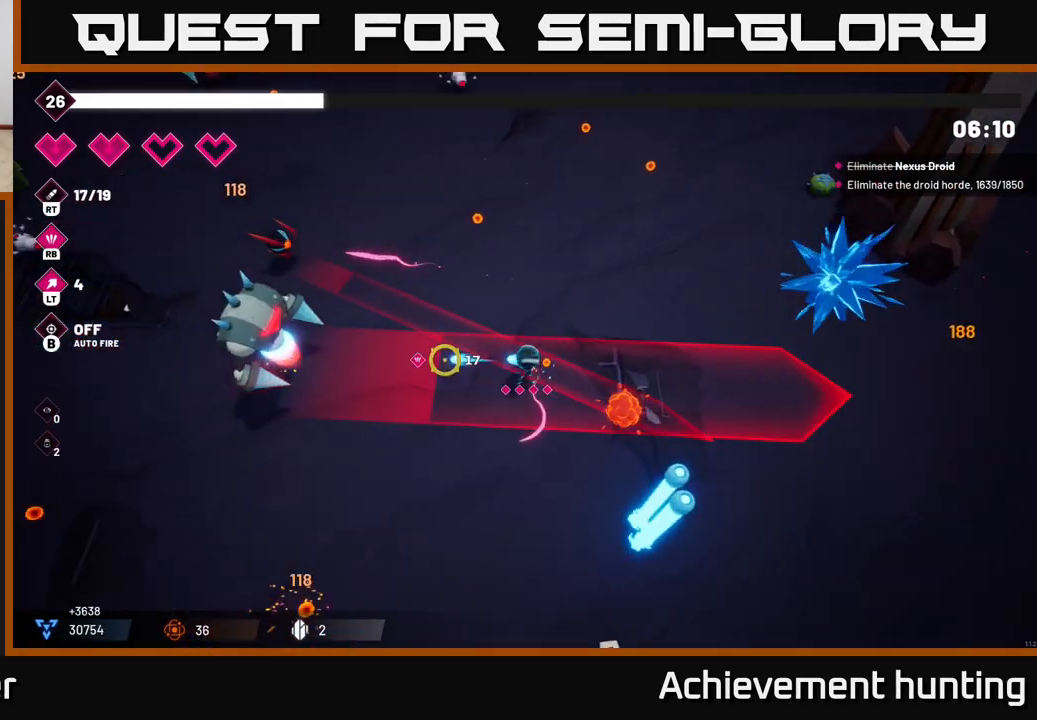
{"buttons": ["R2"], "left_stick": "up", "right_stick": "left", "events": [[17, "left_stick", "up-left"], [400, "left_stick", "up"]]}
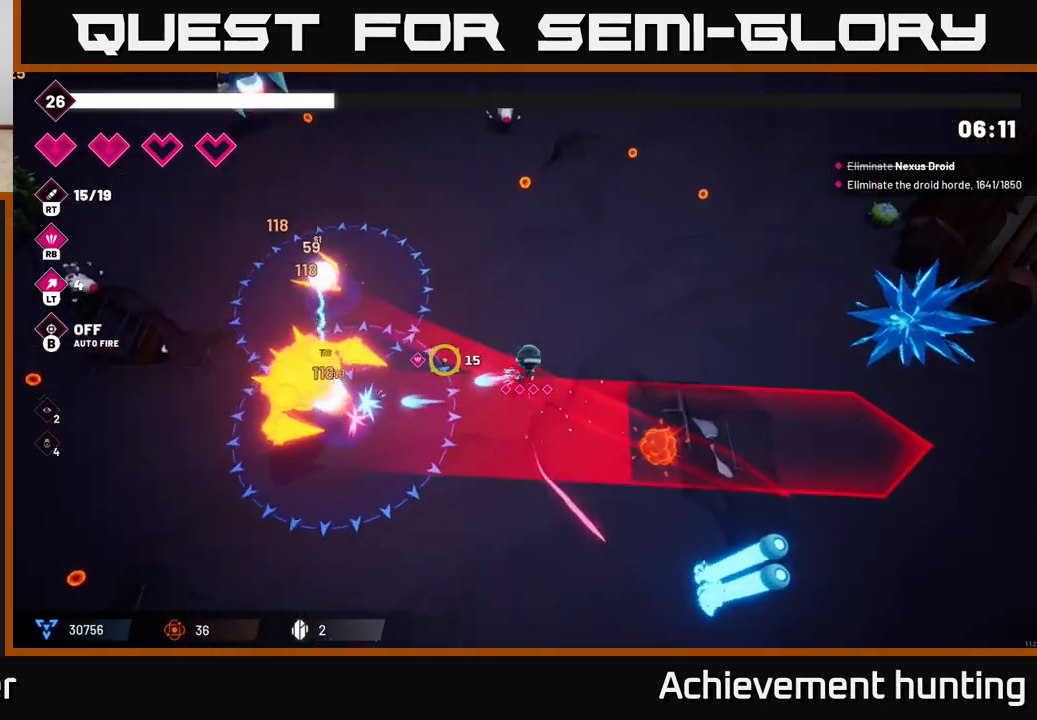
{"buttons": ["R2"], "left_stick": "up-left", "right_stick": "left", "events": [[367, "left_stick", "up-left"]]}
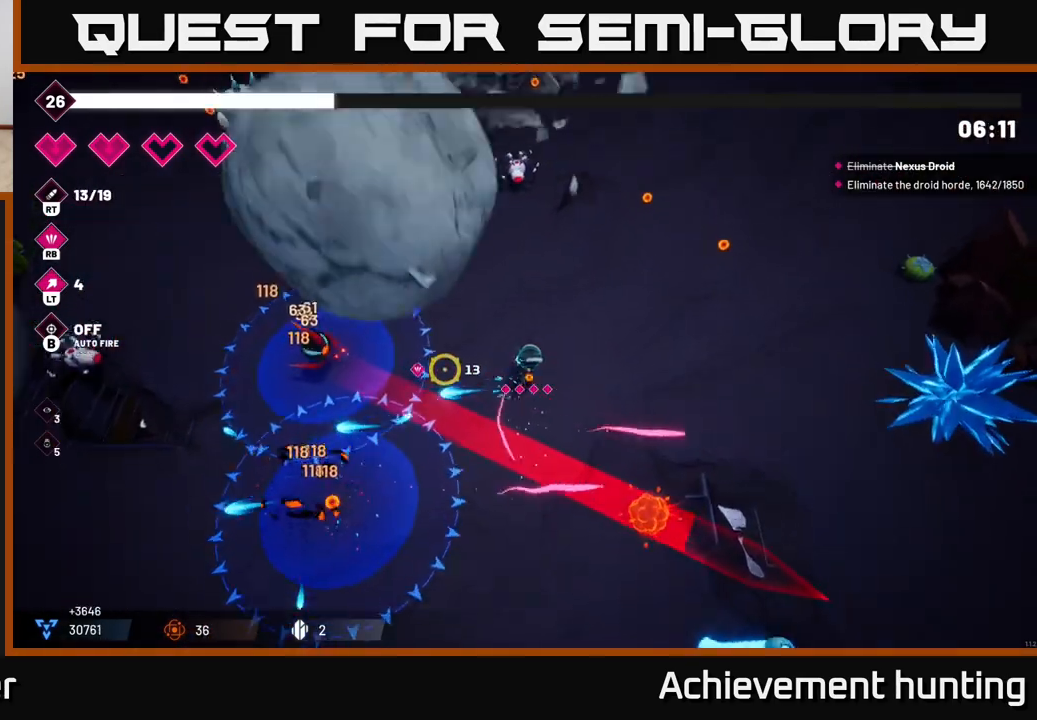
{"buttons": ["R2"], "left_stick": "left", "right_stick": "down-left", "events": [[50, "right_stick", "down-left"], [100, "R2", "up"], [167, "right_stick", "left"], [217, "left_stick", "left"], [350, "R2", "down"], [400, "right_stick", "down-left"]]}